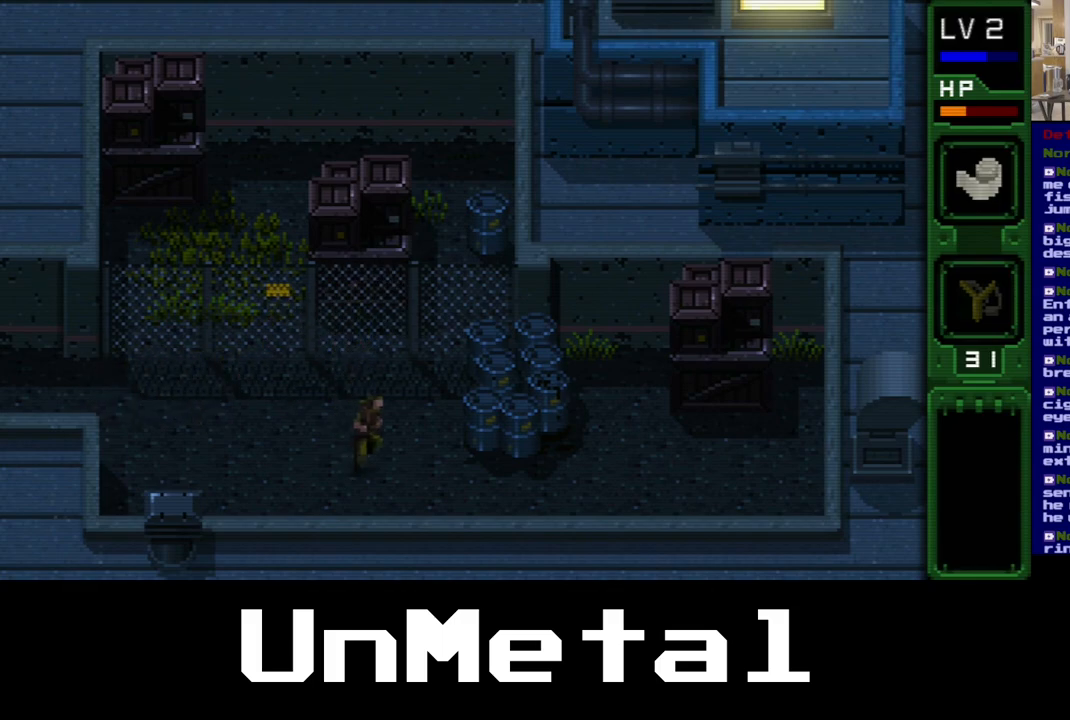
Gameplay with a controller (Xbox layout); each line is a JSON object with the inputs held at the frame after it. "events" lists button and stick changes between this image and that frame as [ms after this image, input, new state], when the widget could be followed in between. Not read: L3 R3.
{"buttons": ["DPAD_RIGHT"], "left_stick": "center", "right_stick": "center", "events": [[200, "DPAD_DOWN", "up"]]}
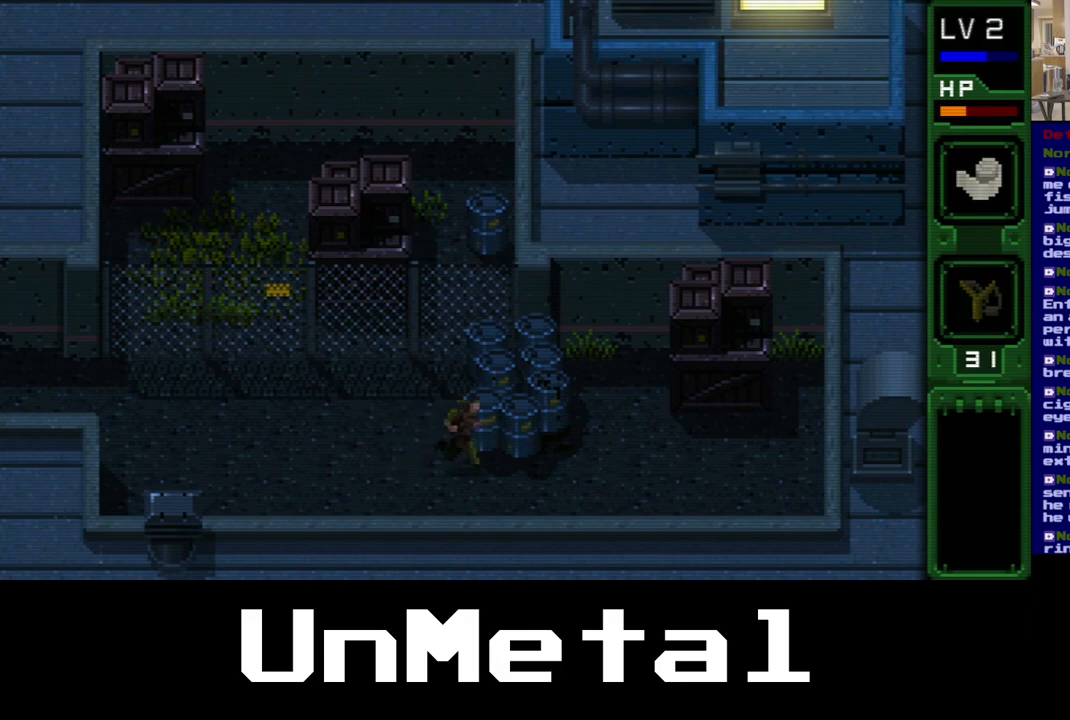
{"buttons": [], "left_stick": "center", "right_stick": "center", "events": [[467, "DPAD_RIGHT", "up"]]}
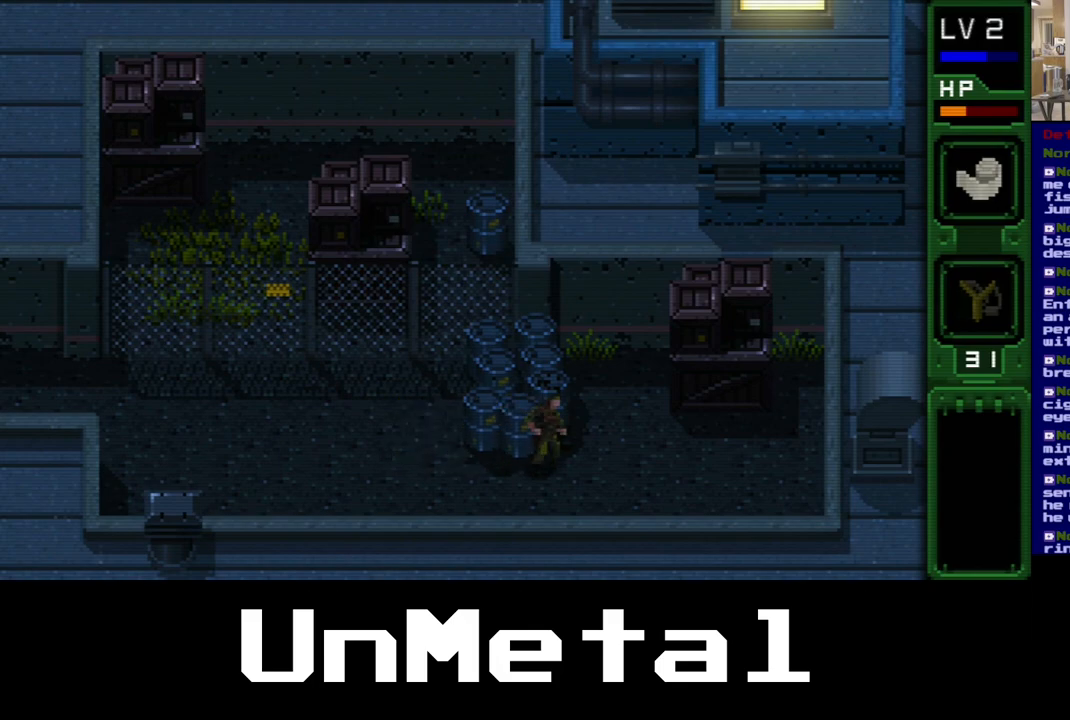
{"buttons": [], "left_stick": "center", "right_stick": "center", "events": []}
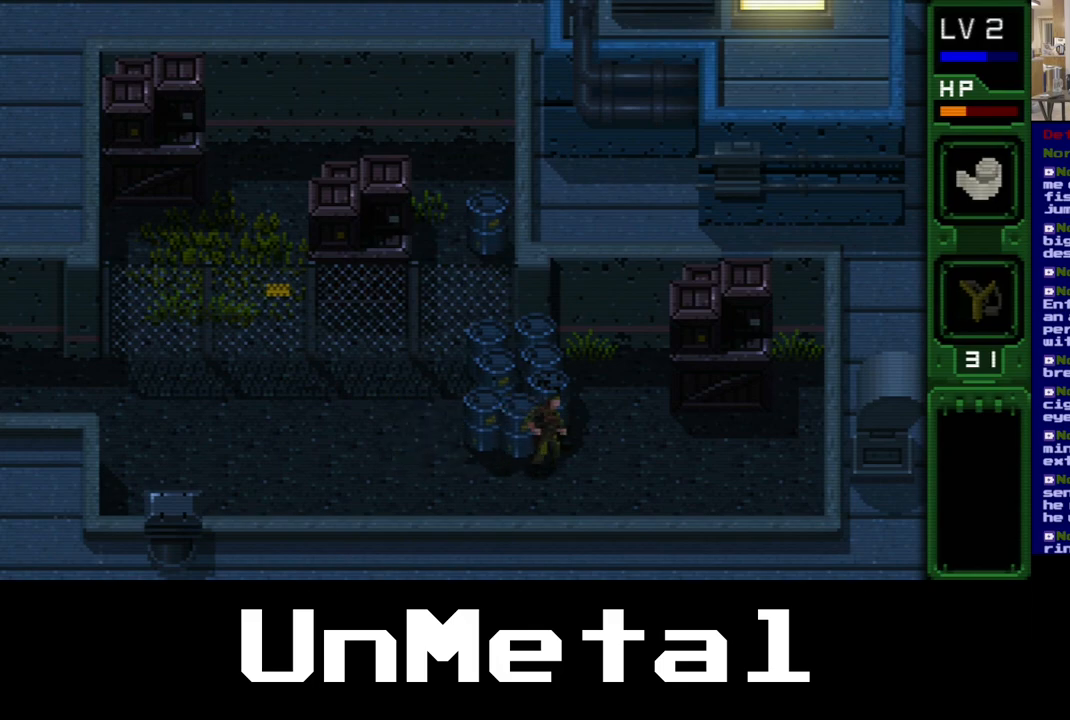
{"buttons": [], "left_stick": "center", "right_stick": "center", "events": []}
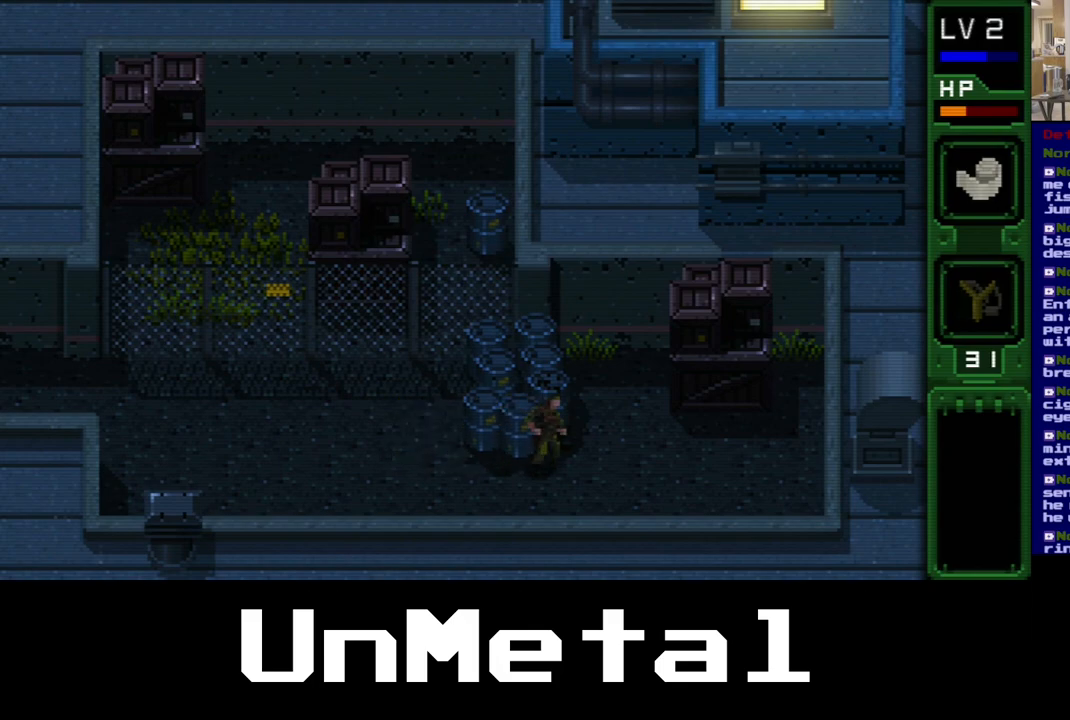
{"buttons": ["DPAD_RIGHT"], "left_stick": "center", "right_stick": "center", "events": [[467, "DPAD_RIGHT", "down"]]}
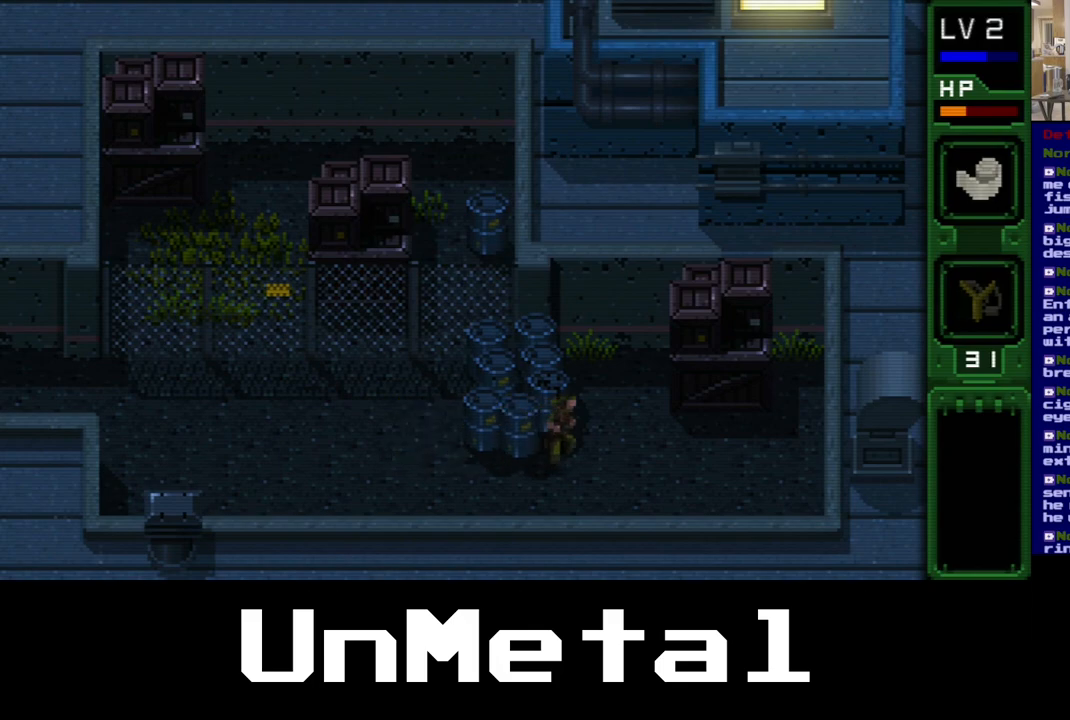
{"buttons": ["DPAD_RIGHT"], "left_stick": "center", "right_stick": "center", "events": []}
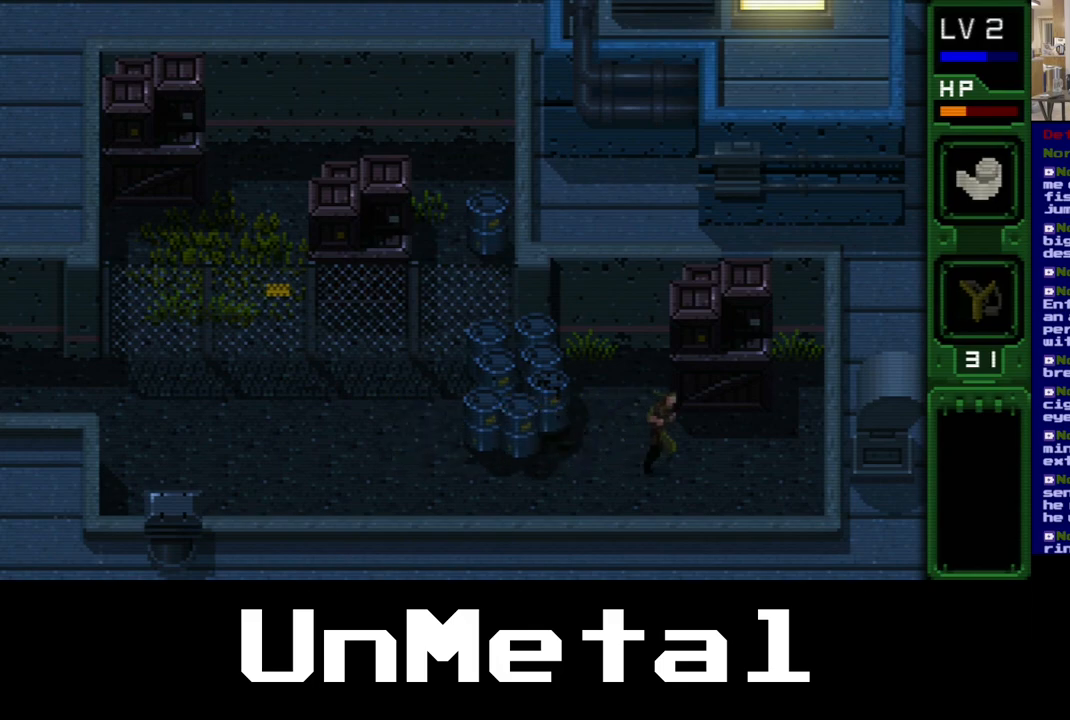
{"buttons": ["DPAD_UP"], "left_stick": "center", "right_stick": "center", "events": [[267, "DPAD_UP", "down"], [300, "DPAD_RIGHT", "up"]]}
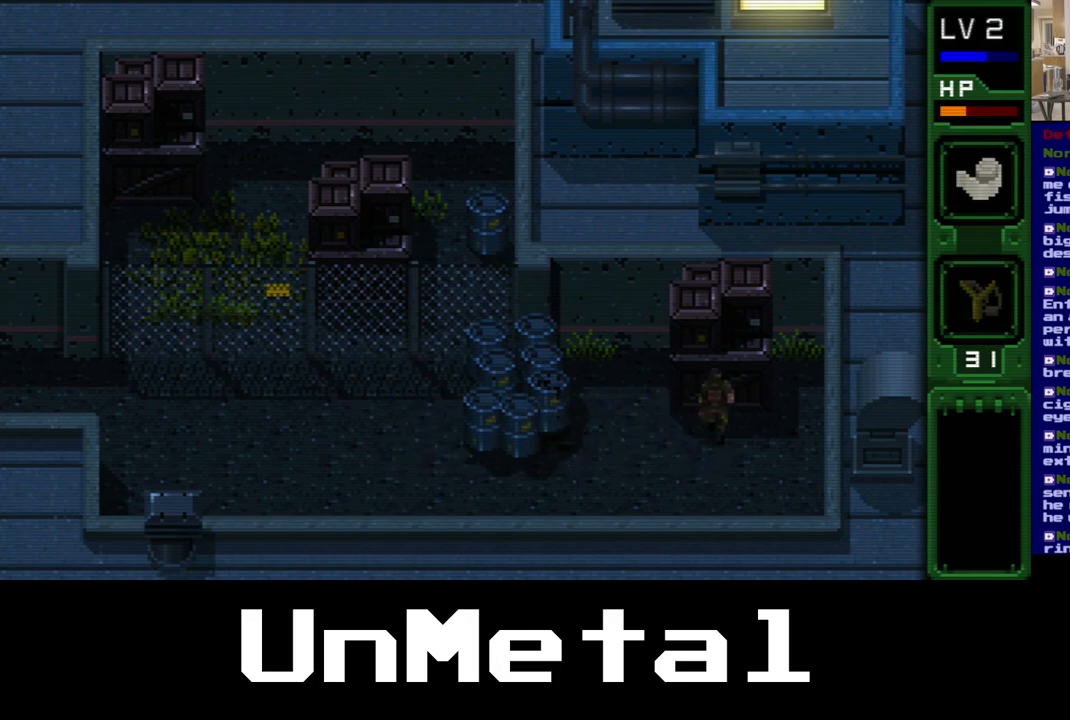
{"buttons": ["B", "DPAD_UP"], "left_stick": "center", "right_stick": "center", "events": [[233, "B", "down"], [367, "B", "up"], [450, "B", "down"]]}
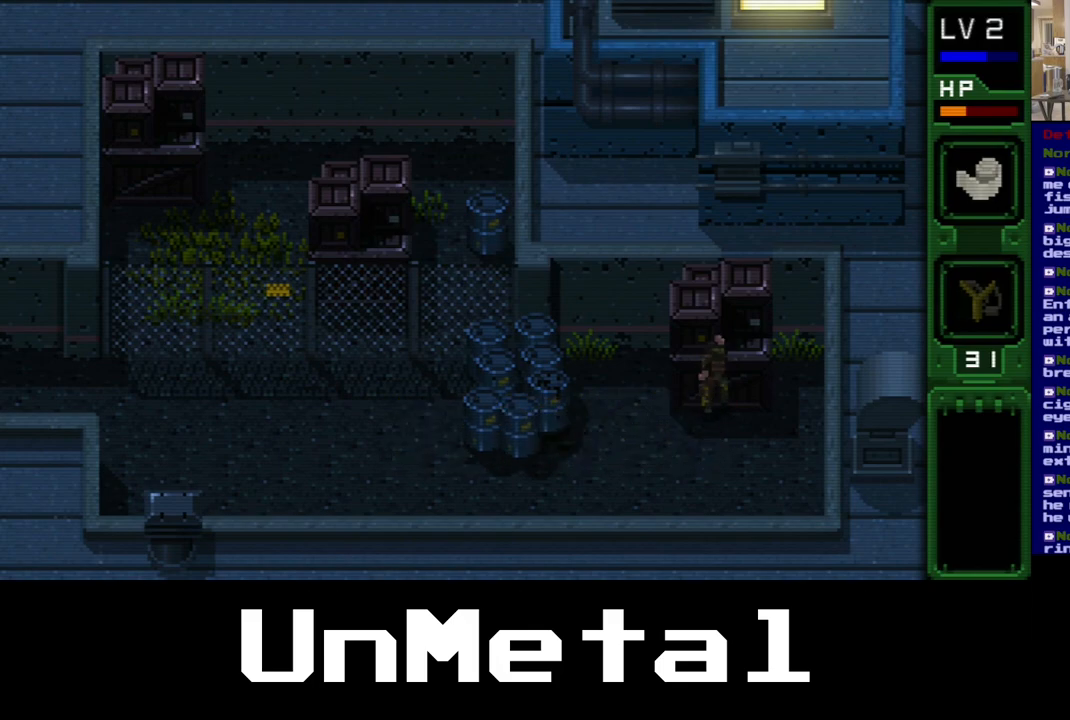
{"buttons": ["B", "DPAD_UP"], "left_stick": "center", "right_stick": "center", "events": [[117, "B", "up"], [200, "B", "down"], [350, "B", "up"], [400, "B", "down"]]}
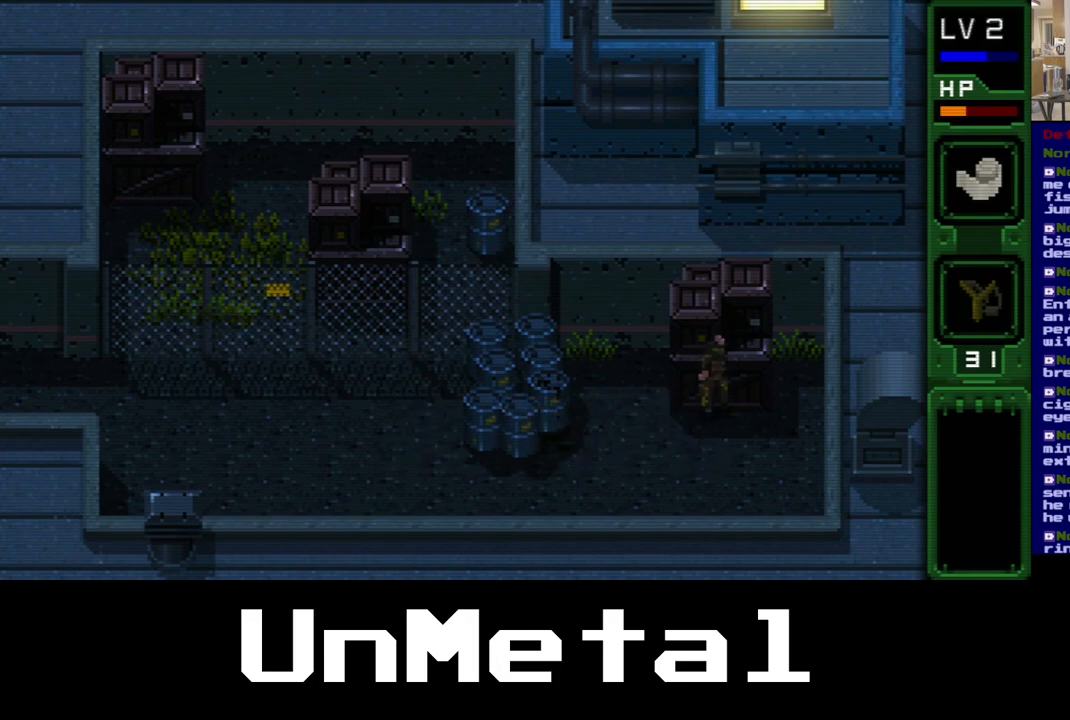
{"buttons": ["B", "DPAD_UP"], "left_stick": "center", "right_stick": "center", "events": [[50, "B", "up"], [150, "B", "down"], [283, "B", "up"], [350, "B", "down"]]}
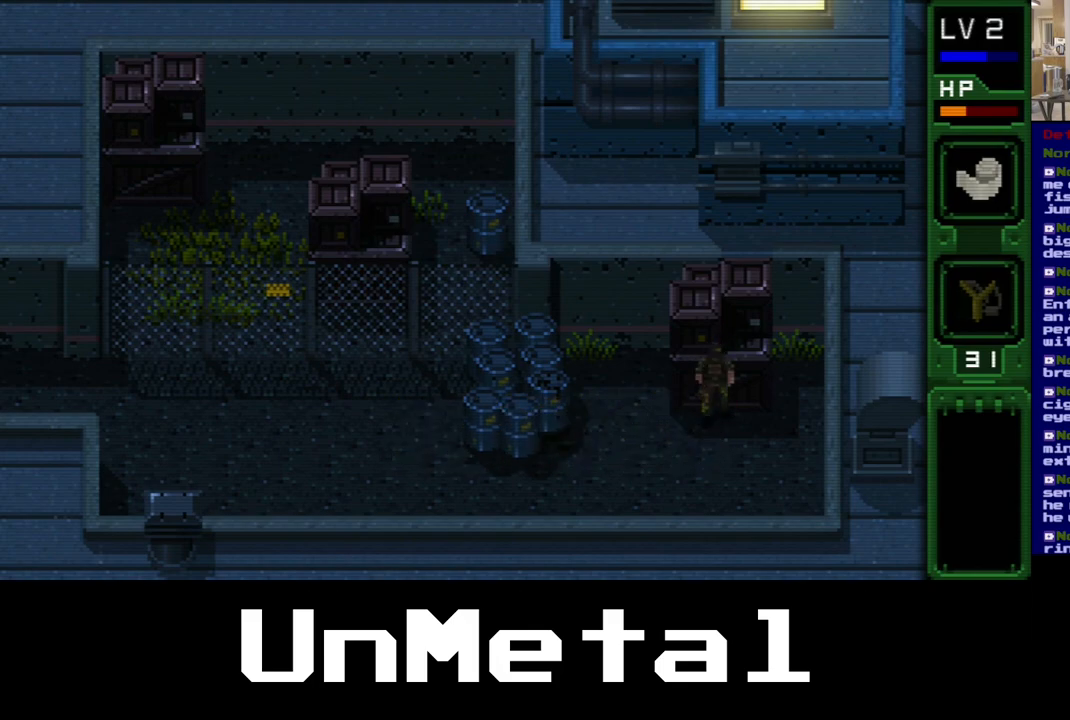
{"buttons": [], "left_stick": "center", "right_stick": "center", "events": [[17, "B", "up"], [83, "B", "down"], [250, "B", "up"], [267, "DPAD_UP", "up"], [333, "B", "down"], [500, "B", "up"]]}
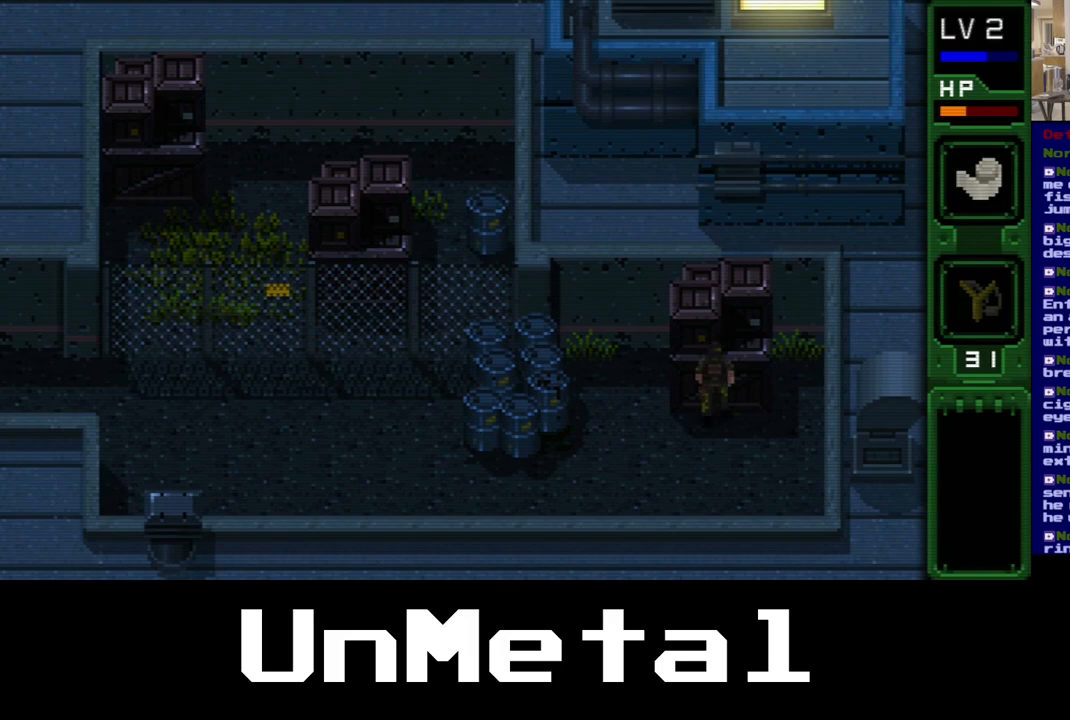
{"buttons": ["DPAD_RIGHT"], "left_stick": "center", "right_stick": "center", "events": [[233, "DPAD_RIGHT", "down"]]}
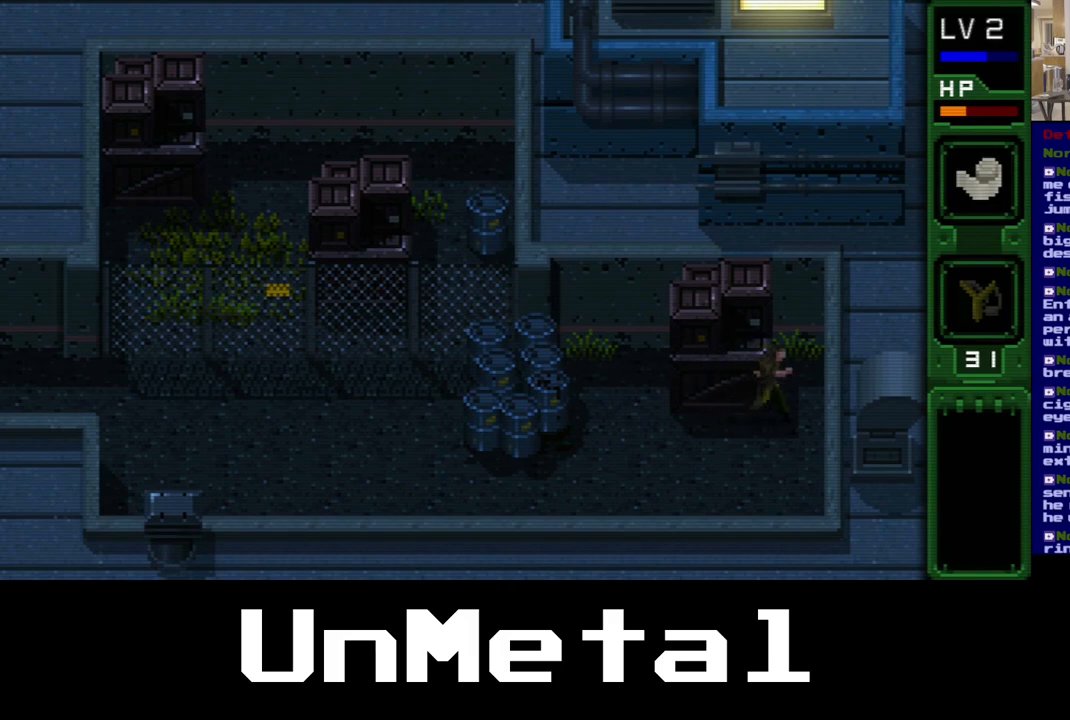
{"buttons": ["DPAD_DOWN", "DPAD_RIGHT"], "left_stick": "center", "right_stick": "center", "events": [[300, "DPAD_DOWN", "down"]]}
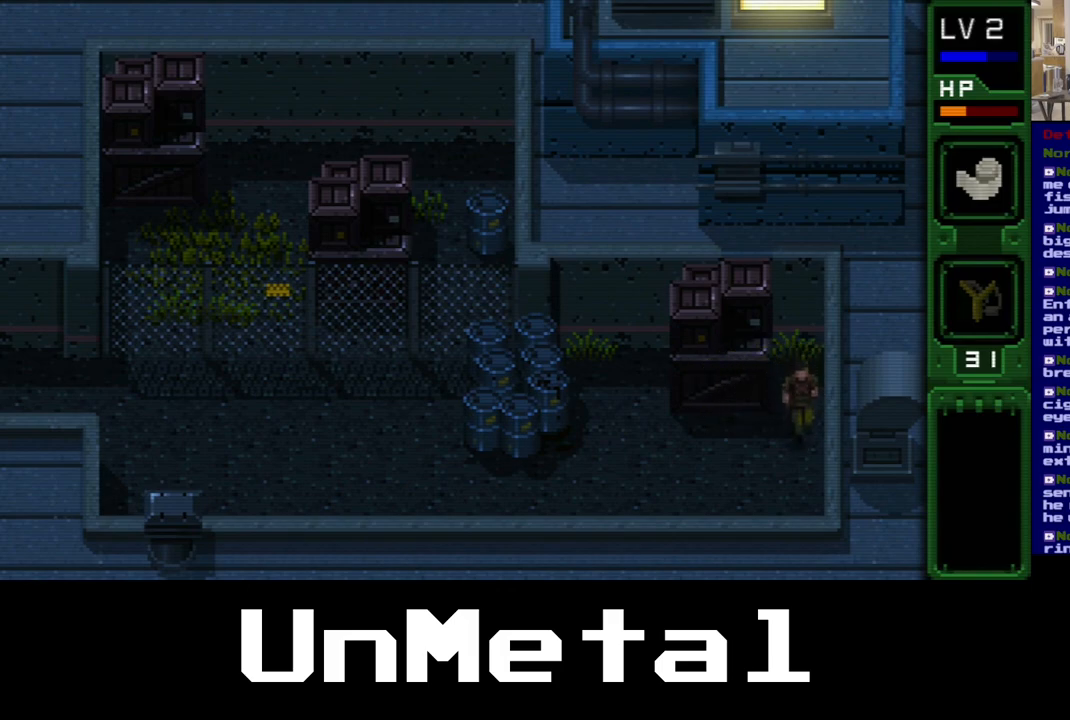
{"buttons": ["DPAD_LEFT"], "left_stick": "center", "right_stick": "center", "events": [[417, "DPAD_RIGHT", "up"], [433, "DPAD_DOWN", "up"], [433, "DPAD_LEFT", "down"]]}
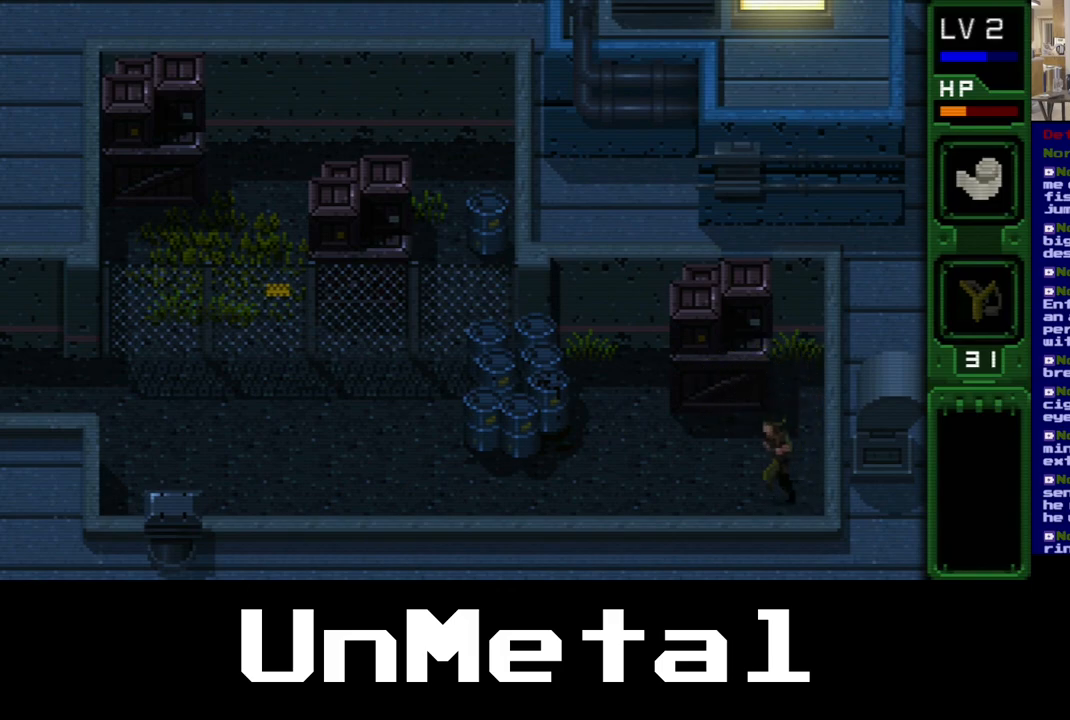
{"buttons": ["DPAD_LEFT"], "left_stick": "center", "right_stick": "center", "events": []}
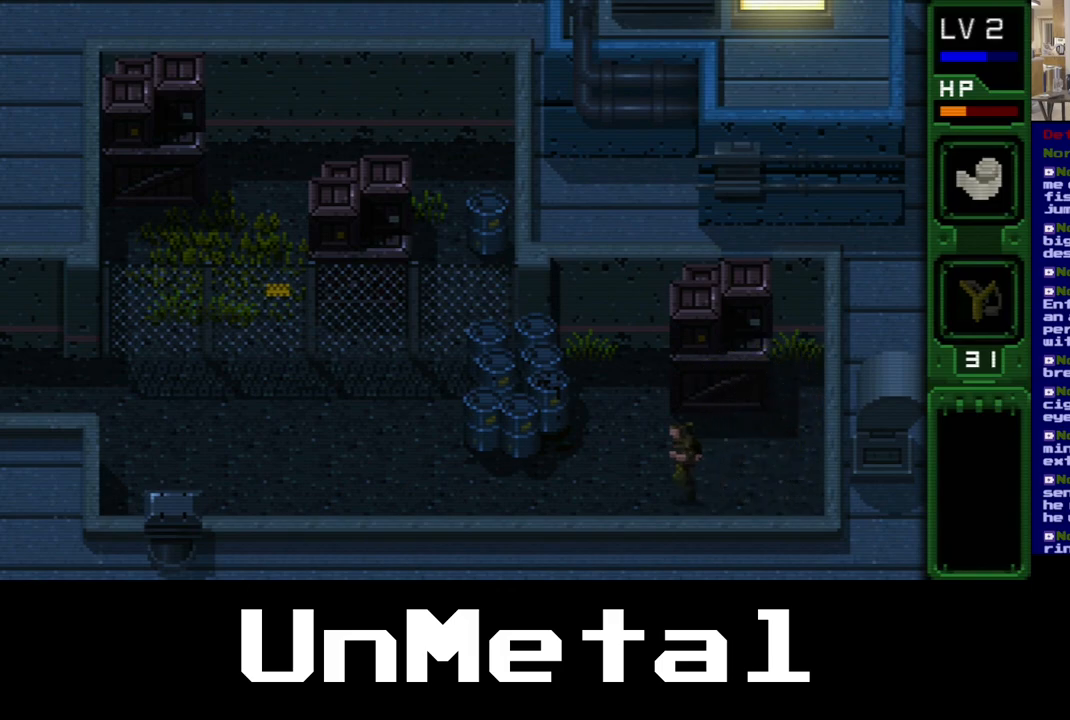
{"buttons": ["DPAD_LEFT"], "left_stick": "center", "right_stick": "center", "events": [[200, "Y", "down"], [367, "Y", "up"]]}
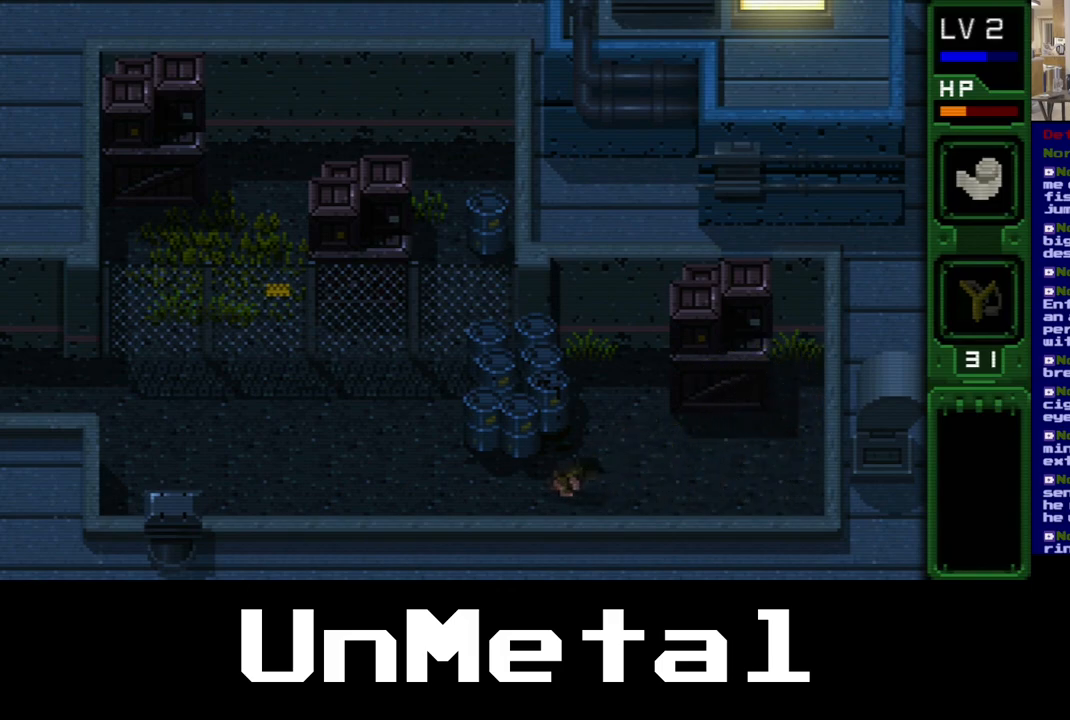
{"buttons": ["Y", "DPAD_LEFT"], "left_stick": "center", "right_stick": "center", "events": [[367, "Y", "down"]]}
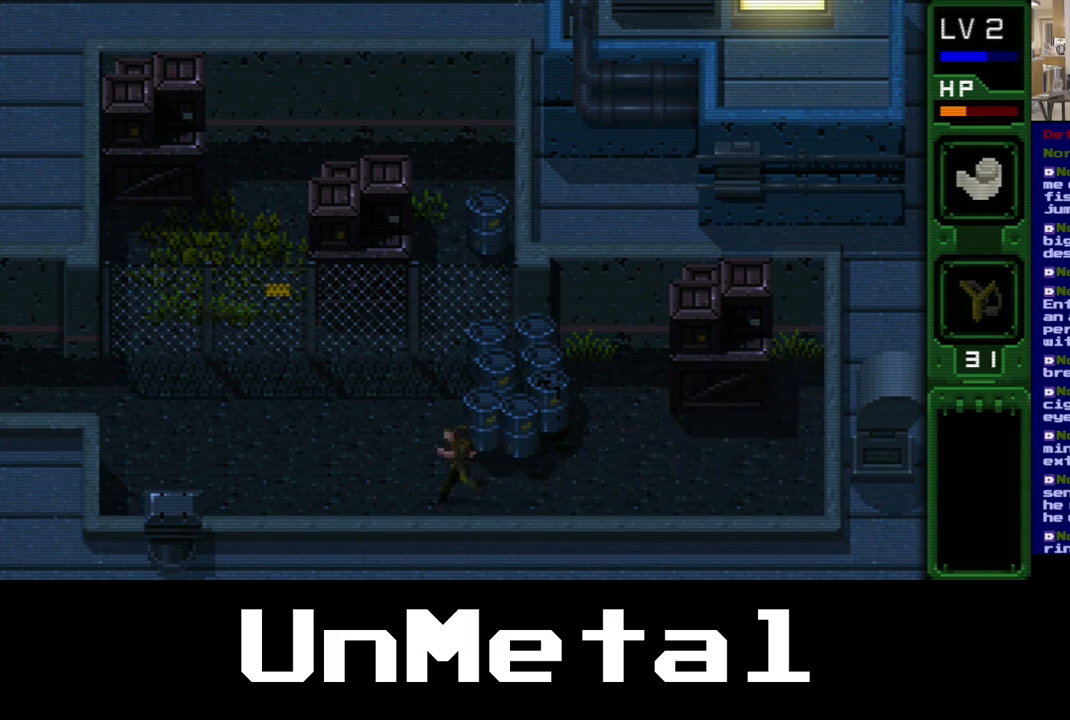
{"buttons": ["DPAD_LEFT"], "left_stick": "center", "right_stick": "center", "events": [[33, "Y", "up"]]}
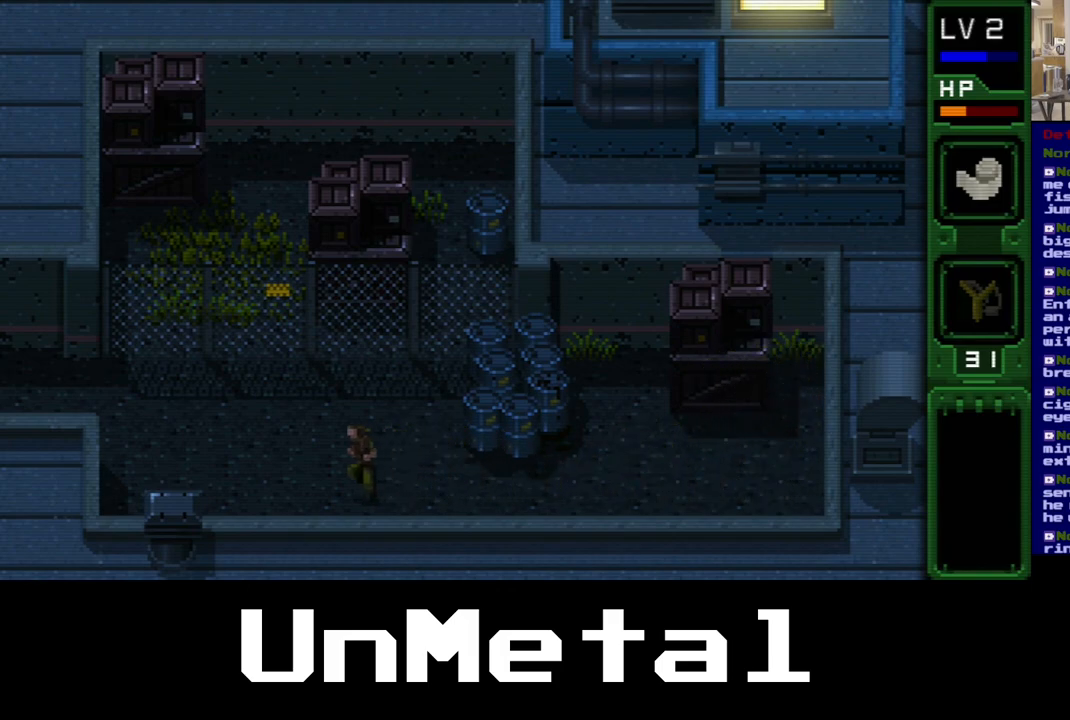
{"buttons": ["DPAD_UP", "DPAD_LEFT"], "left_stick": "center", "right_stick": "center", "events": [[17, "DPAD_UP", "down"]]}
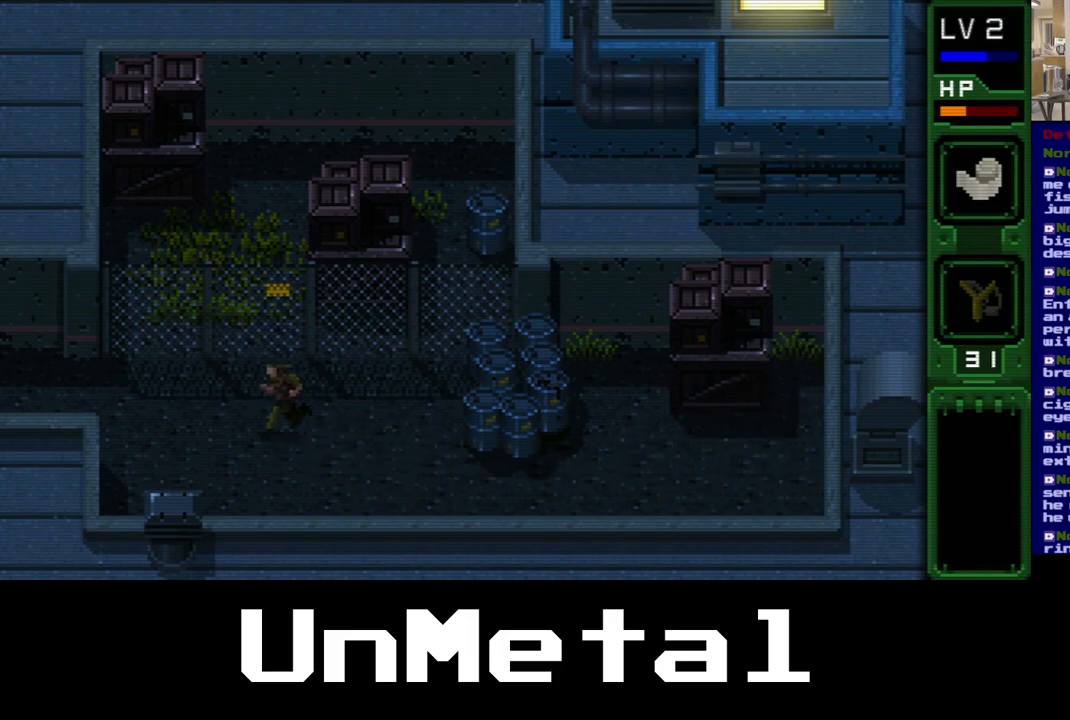
{"buttons": ["DPAD_LEFT"], "left_stick": "center", "right_stick": "center", "events": [[267, "DPAD_UP", "up"]]}
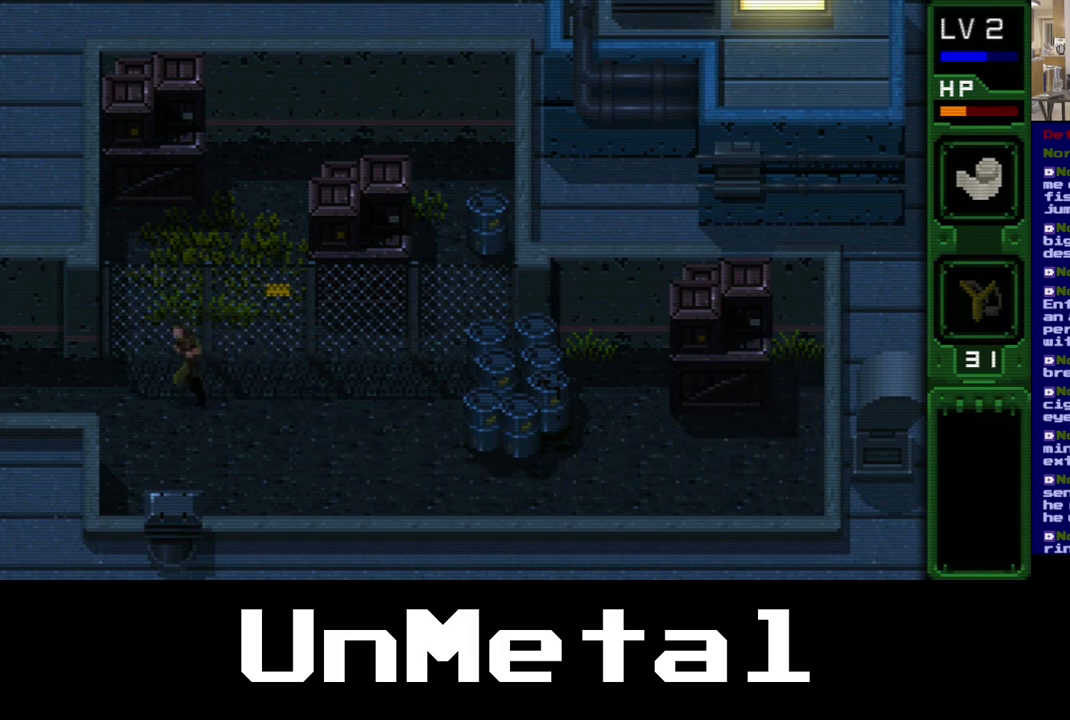
{"buttons": ["DPAD_LEFT"], "left_stick": "center", "right_stick": "center", "events": []}
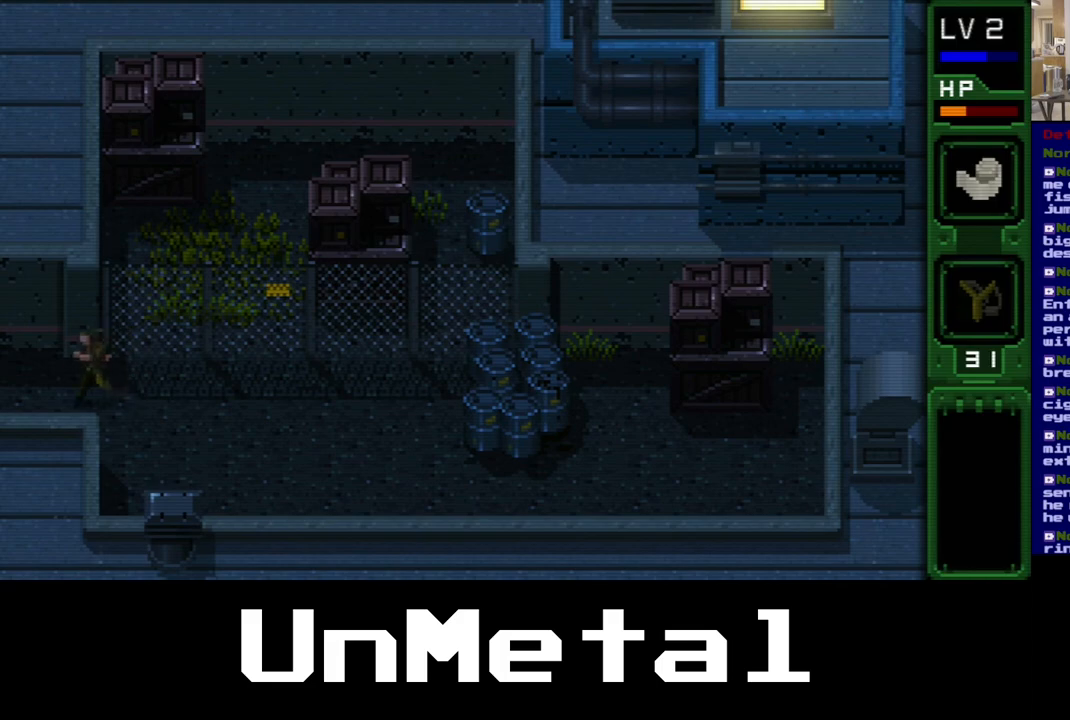
{"buttons": ["DPAD_LEFT"], "left_stick": "center", "right_stick": "center", "events": []}